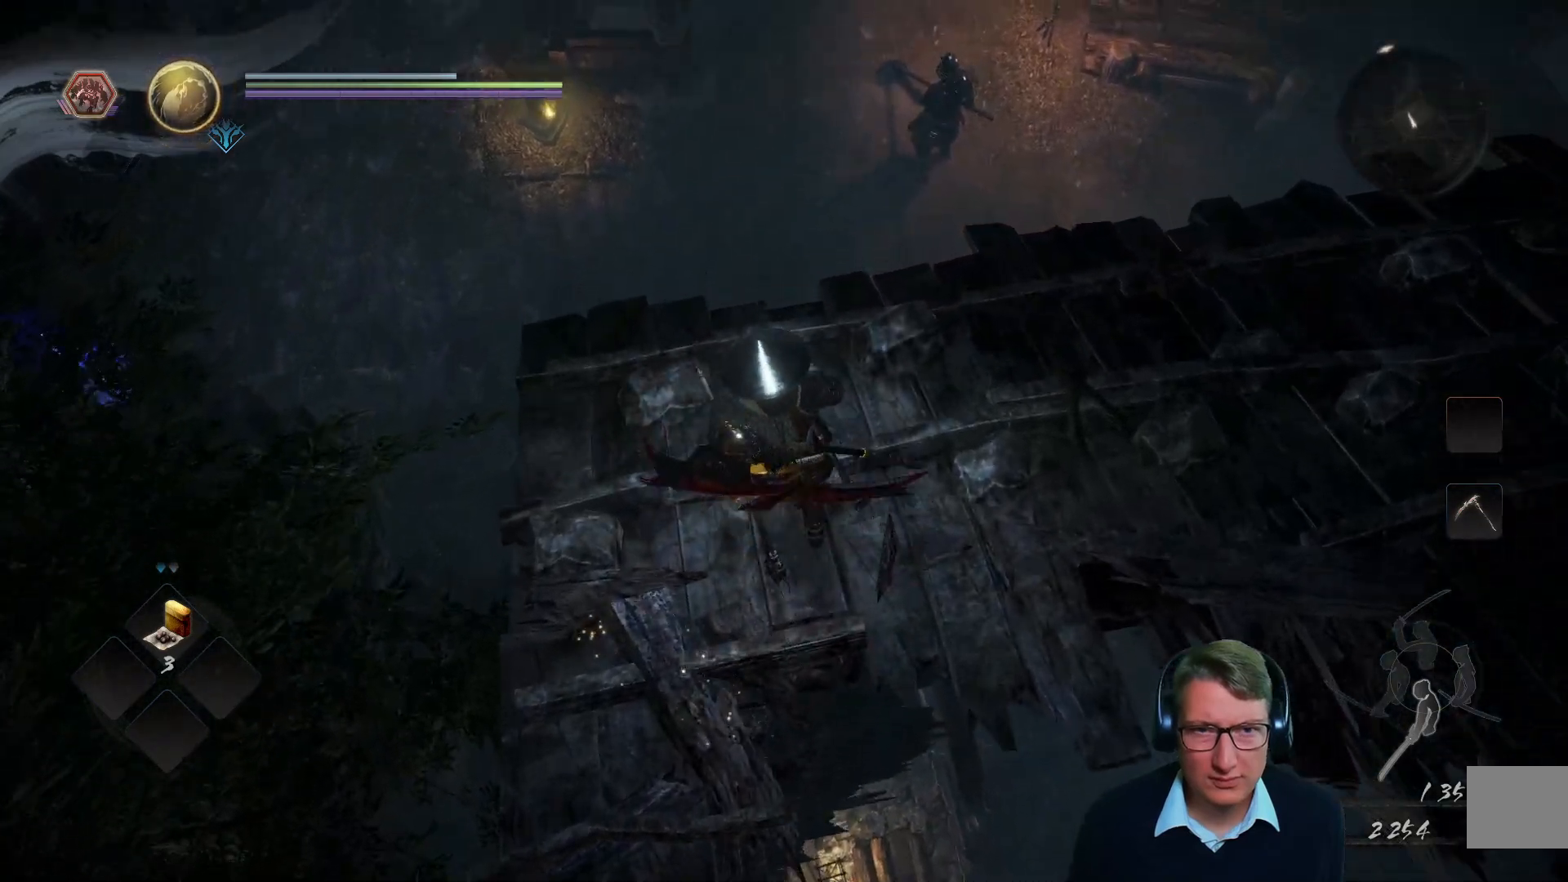
Gameplay with a controller (Xbox layout); each line is a JSON object with the inputs held at the frame after it. "events" lists button and stick changes between this image and that frame as [ms after this image, input, new state], when the widget could be followed in between.
{"buttons": [], "left_stick": "center", "right_stick": "left", "events": [[34, "left_stick", "center"], [167, "right_stick", "left"]]}
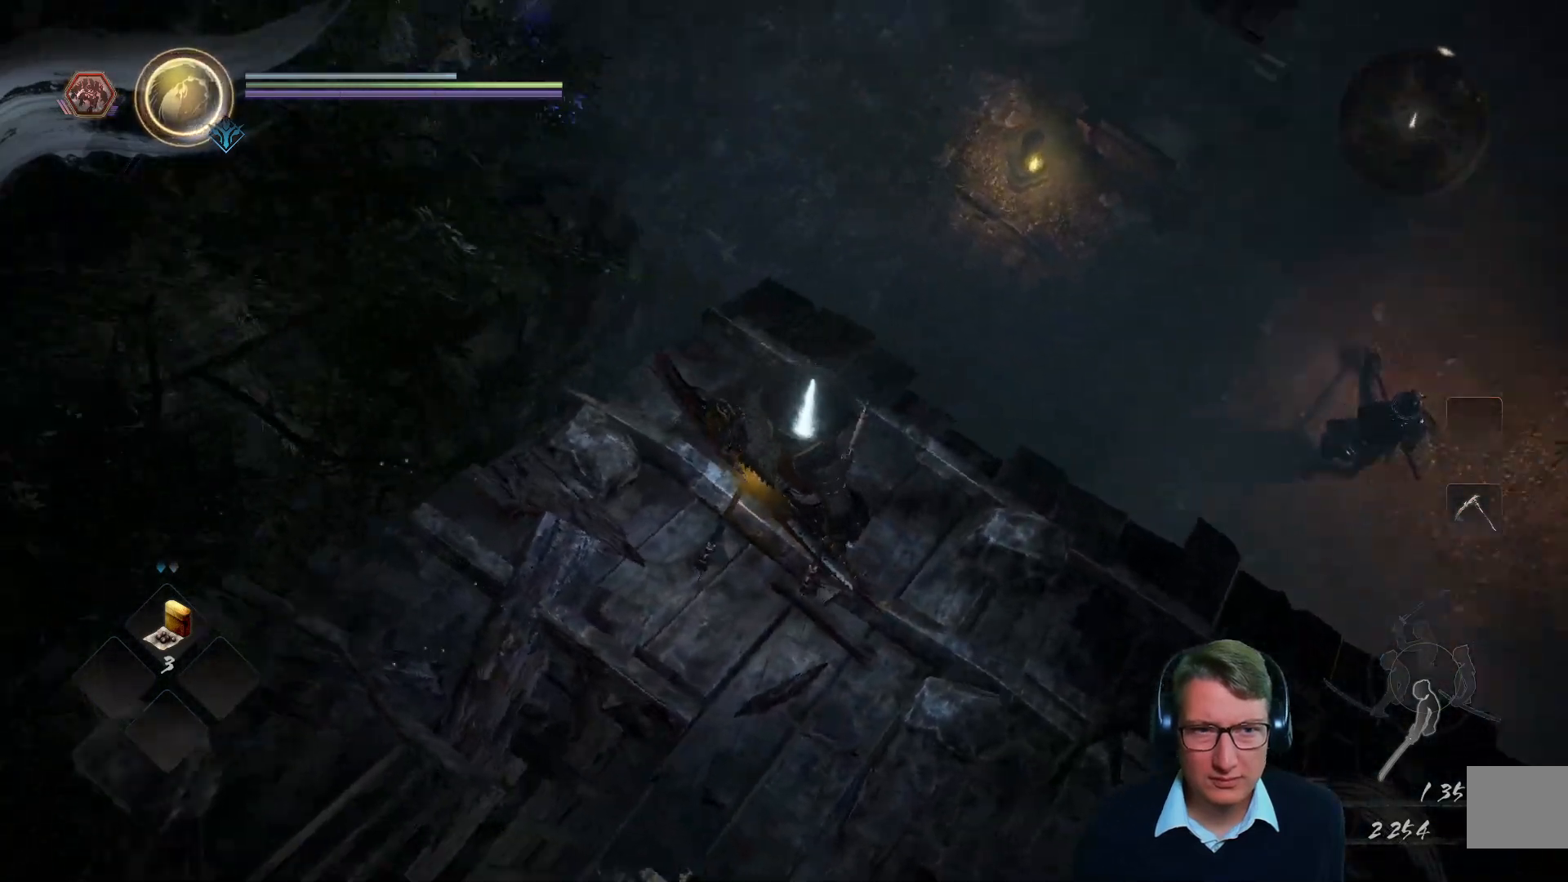
{"buttons": [], "left_stick": "center", "right_stick": "center", "events": [[16, "right_stick", "up-left"], [250, "right_stick", "center"]]}
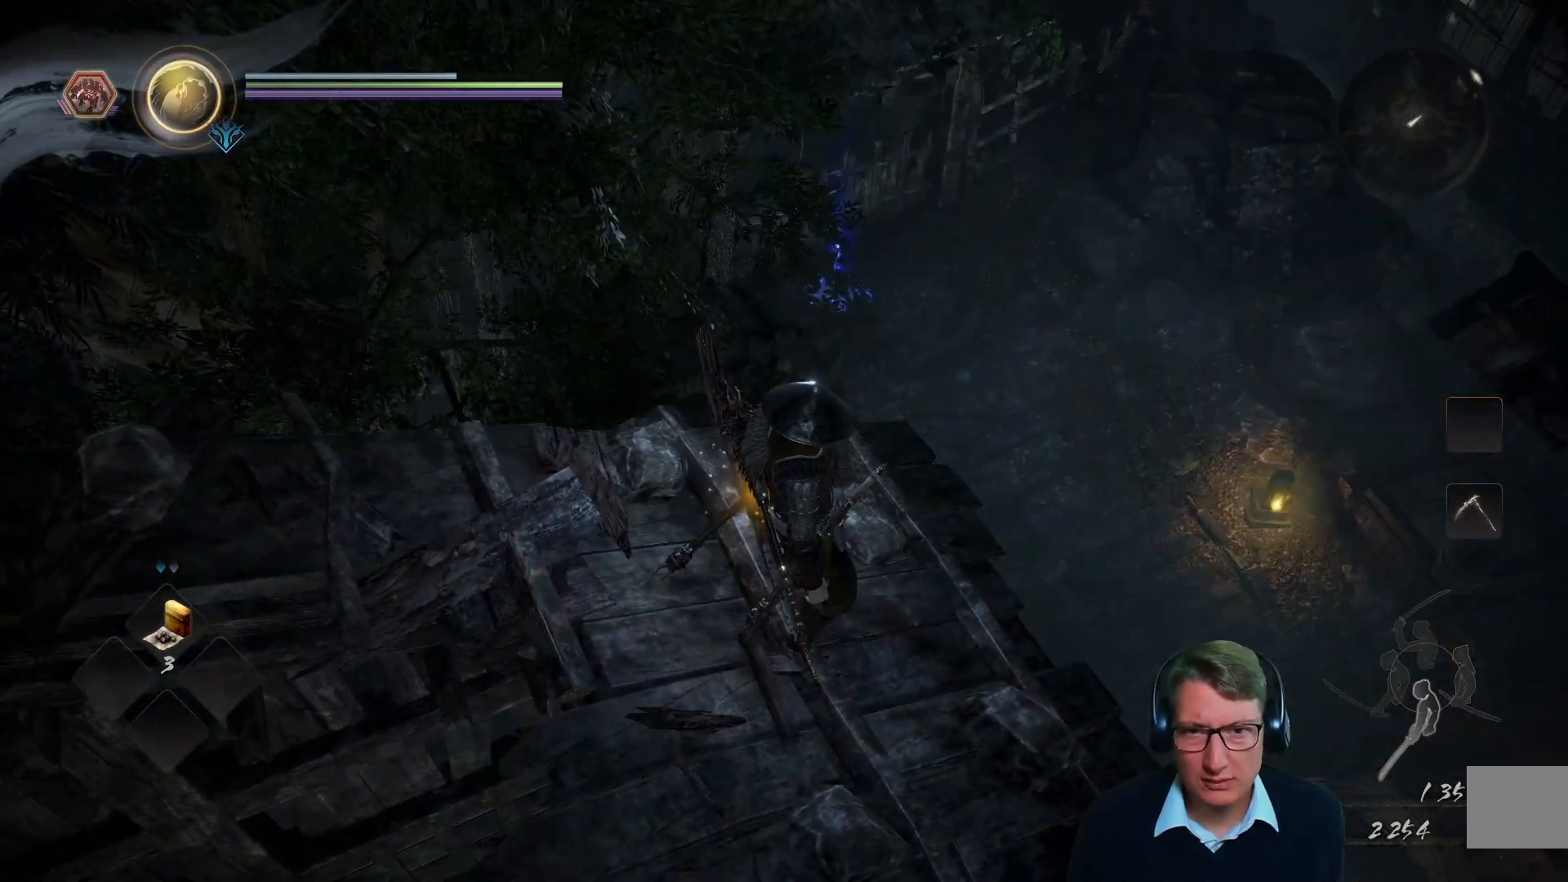
{"buttons": [], "left_stick": "center", "right_stick": "left", "events": [[467, "right_stick", "left"]]}
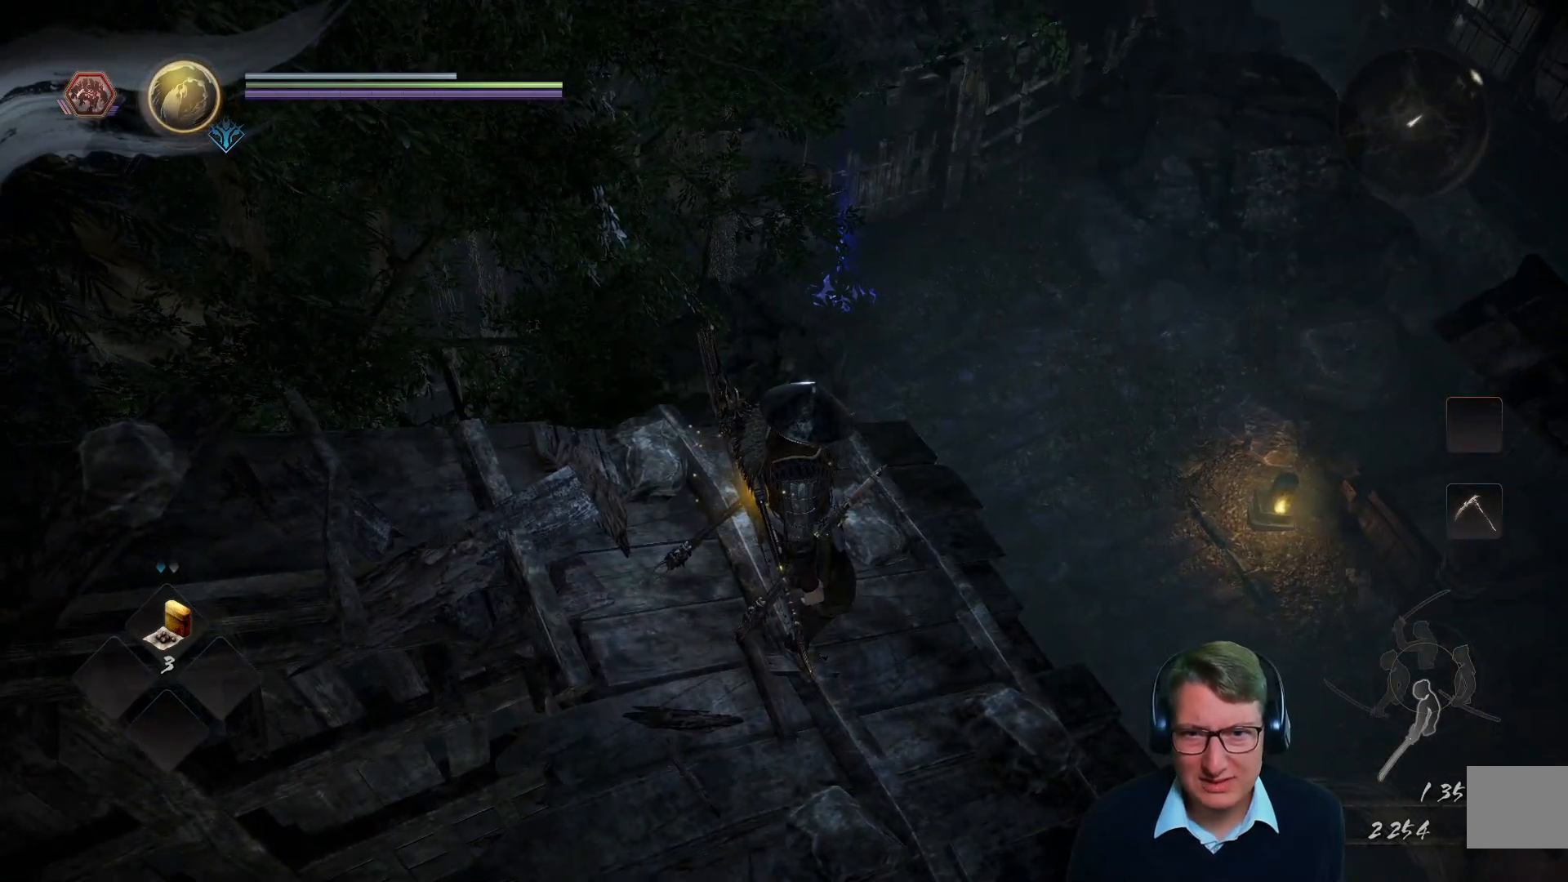
{"buttons": [], "left_stick": "center", "right_stick": "center", "events": [[100, "left_stick", "right"], [183, "left_stick", "down-right"], [233, "right_stick", "center"], [283, "left_stick", "center"], [433, "X", "down"], [484, "X", "up"]]}
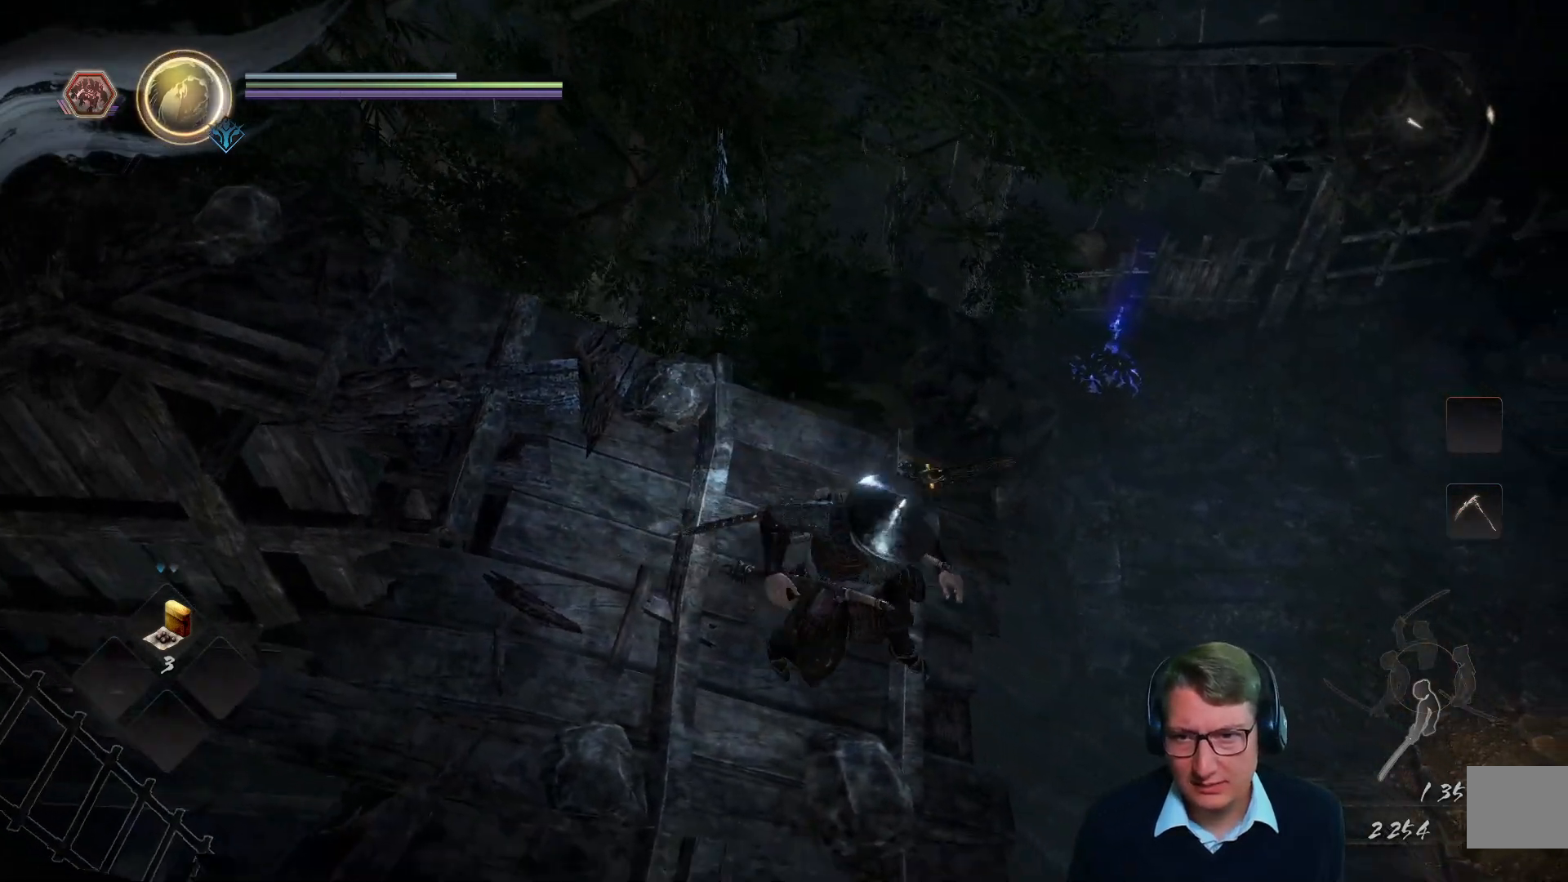
{"buttons": ["L2"], "left_stick": "center", "right_stick": "center"}
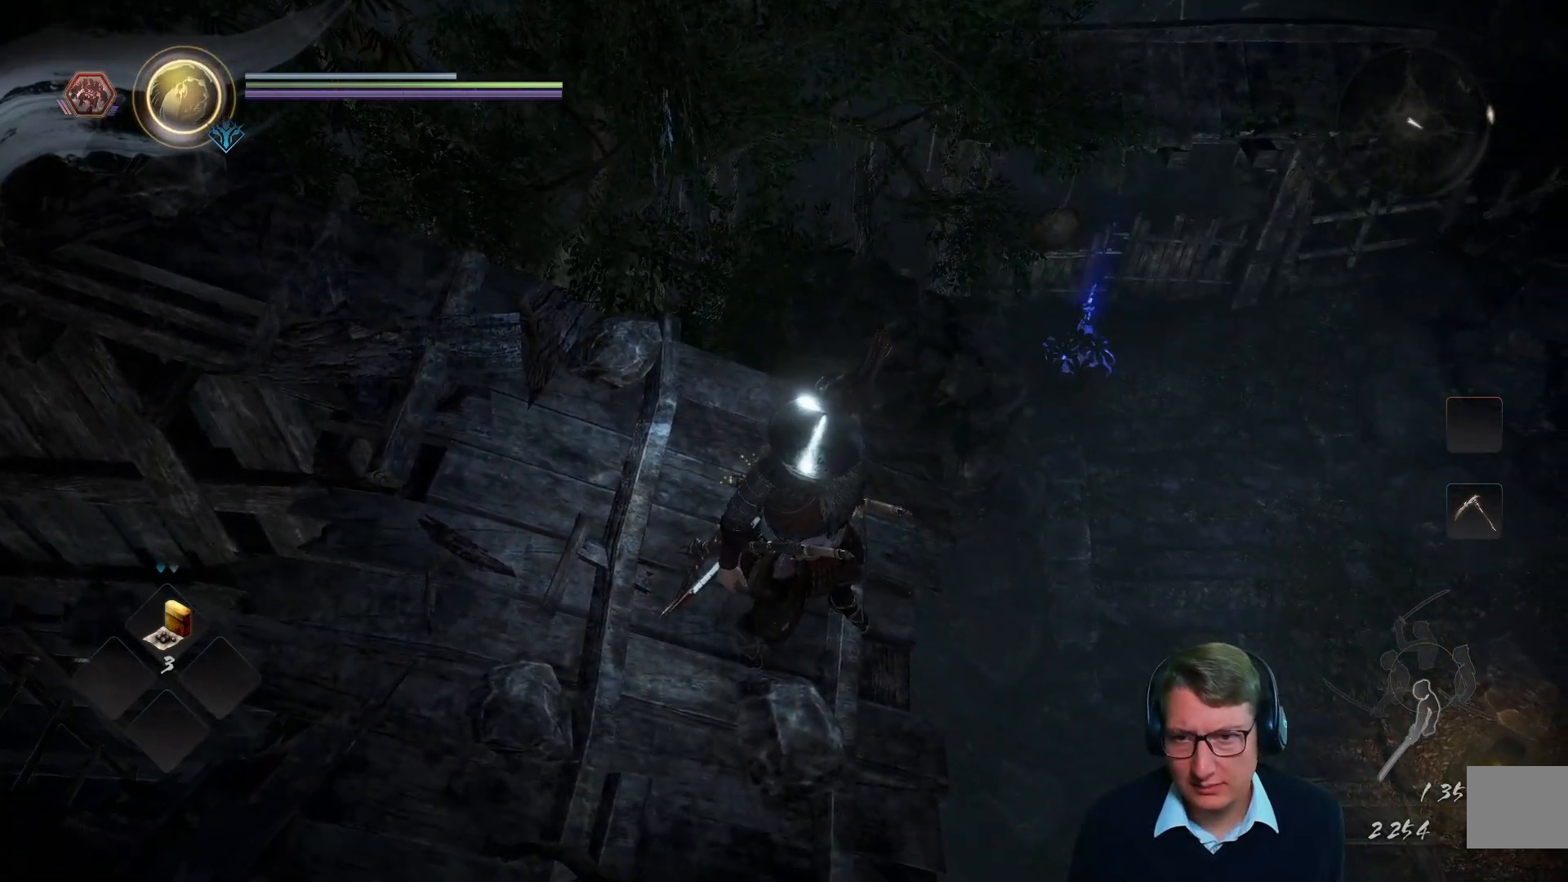
{"buttons": ["L2"], "left_stick": "center", "right_stick": "center", "events": []}
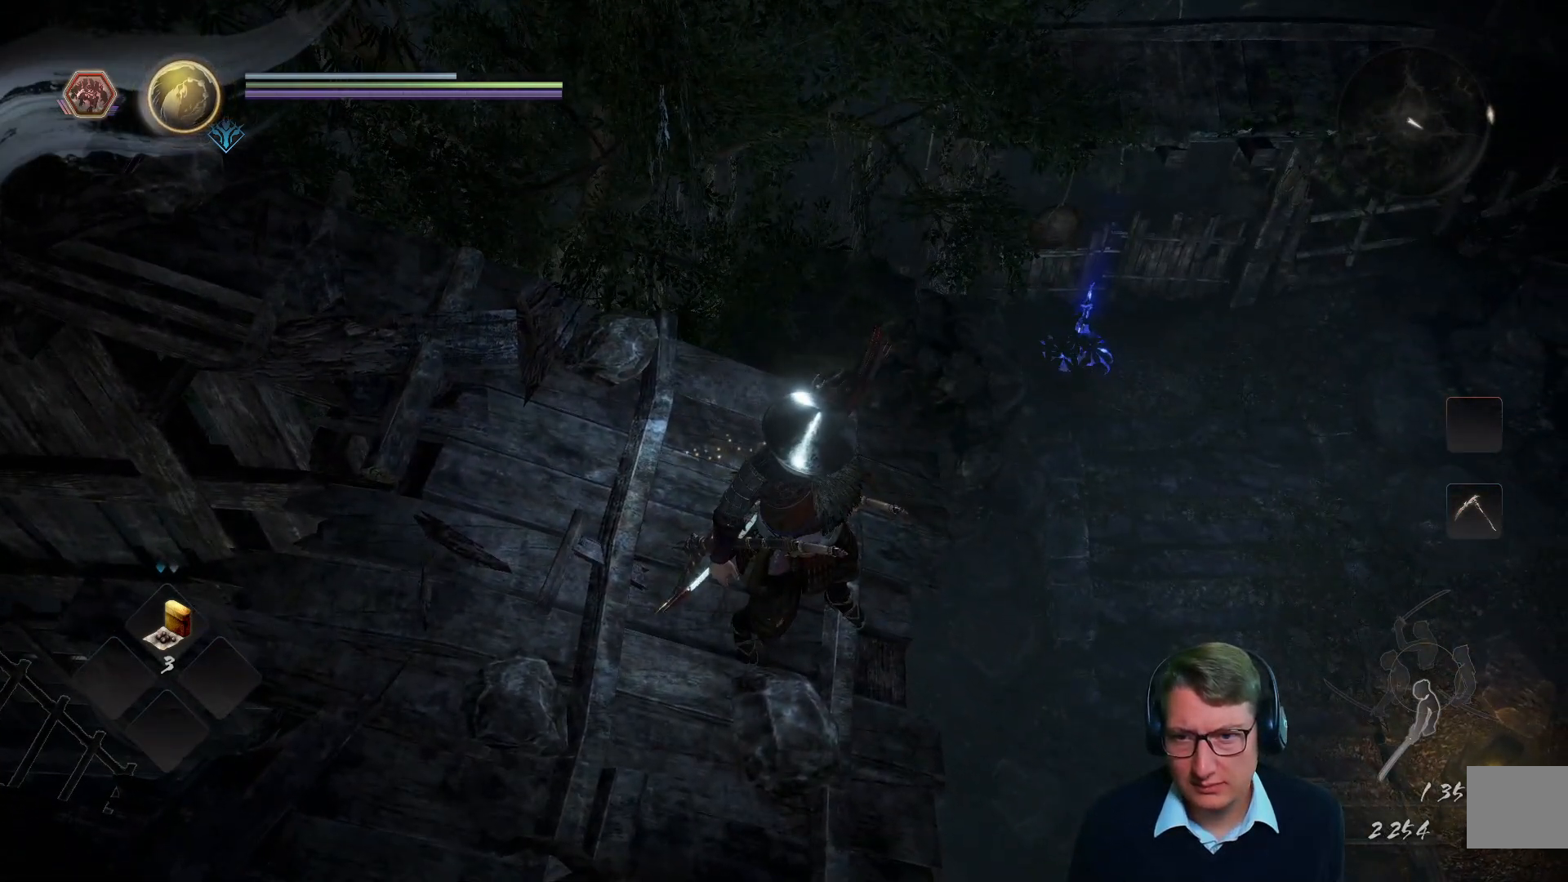
{"buttons": [], "left_stick": "center", "right_stick": "right", "events": [[284, "right_stick", "right"], [317, "L2", "up"]]}
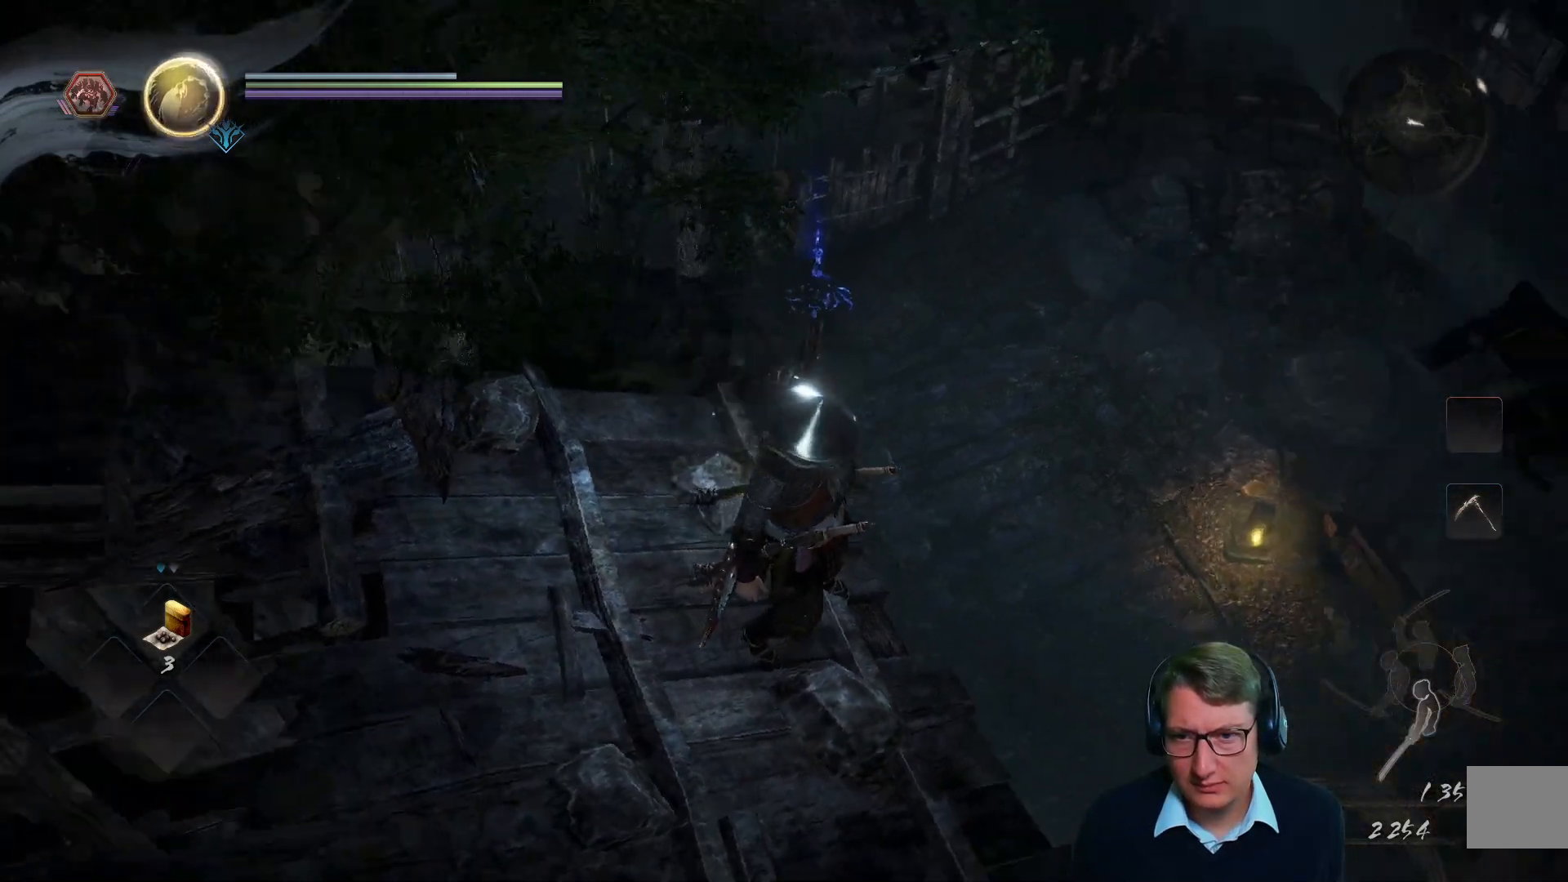
{"buttons": [], "left_stick": "center", "right_stick": "down-right", "events": [[417, "right_stick", "down-right"]]}
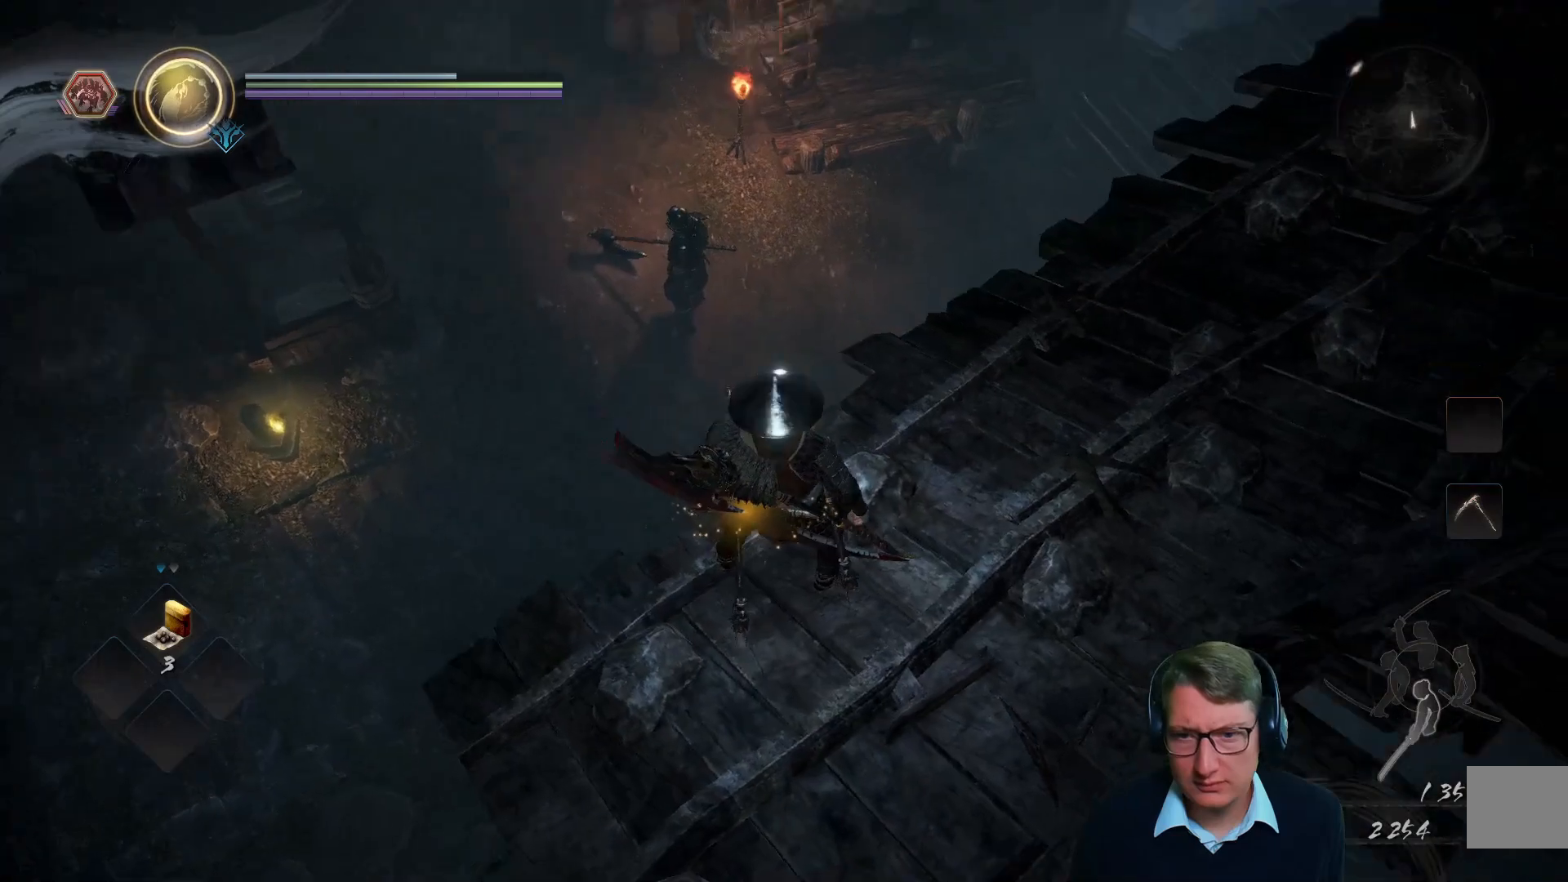
{"buttons": [], "left_stick": "up-right", "right_stick": "up-right", "events": [[50, "left_stick", "right"], [67, "right_stick", "center"], [300, "right_stick", "right"], [334, "left_stick", "up-right"], [384, "right_stick", "up-right"]]}
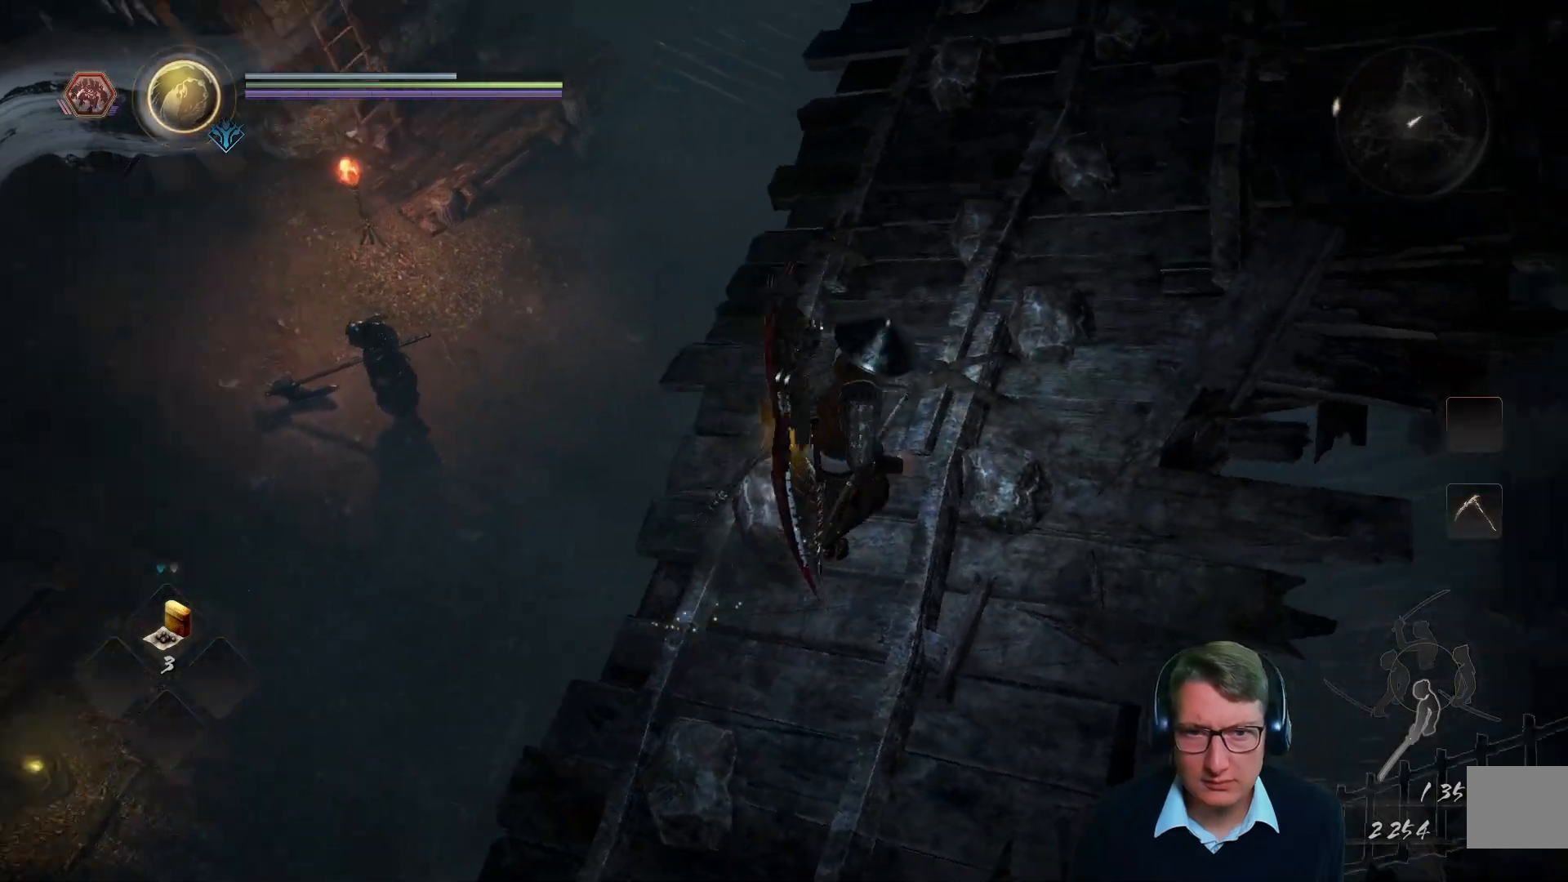
{"buttons": [], "left_stick": "up", "right_stick": "up", "events": [[200, "left_stick", "up"], [250, "right_stick", "center"], [483, "right_stick", "up"]]}
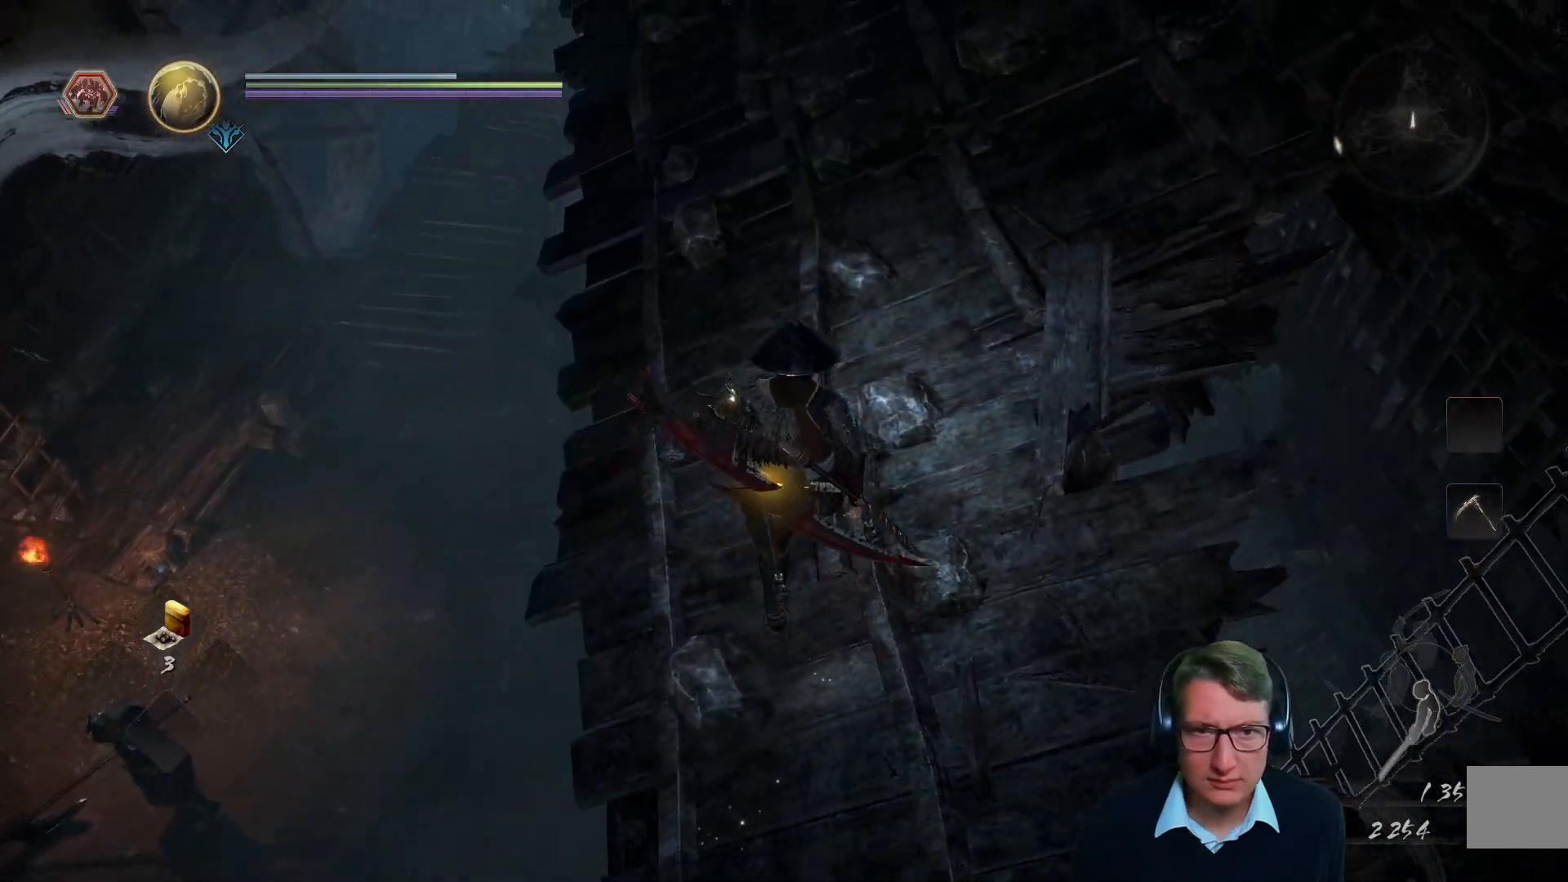
{"buttons": [], "left_stick": "up", "right_stick": "left", "events": [[134, "right_stick", "left"]]}